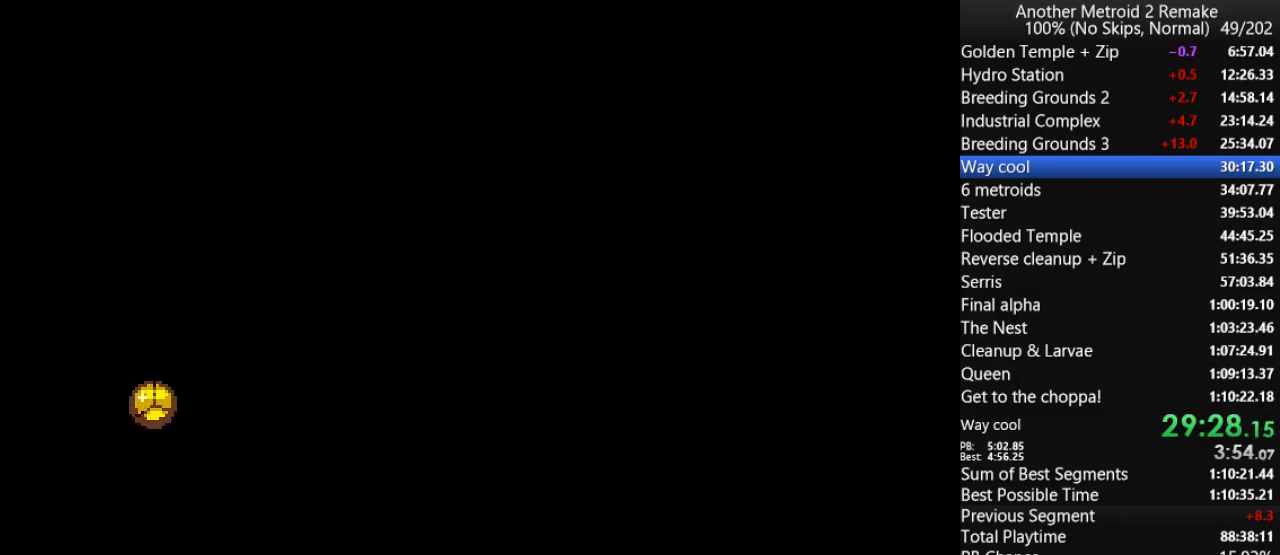
Gameplay with keyboard; each line is a JSON object with the keys held at the frame after it. "events" lists presses ("down") and releases ("up") of "aim", "aimlock", "down", "fire", "hold", "jump", "left", "morph", "return", "right", "toggle" and "up" between this image and that frame as [ms after this image, input, new state], when the widget could be followed in between. No other keys are recorded. Mouse input is not recorded. Key names are as the overlay labels them; some are game actions (e.g. jump) rather than physical keys.
{"keys": ["fire", "right"], "events": [[367, "fire", "down"], [433, "fire", "up"], [500, "fire", "down"]]}
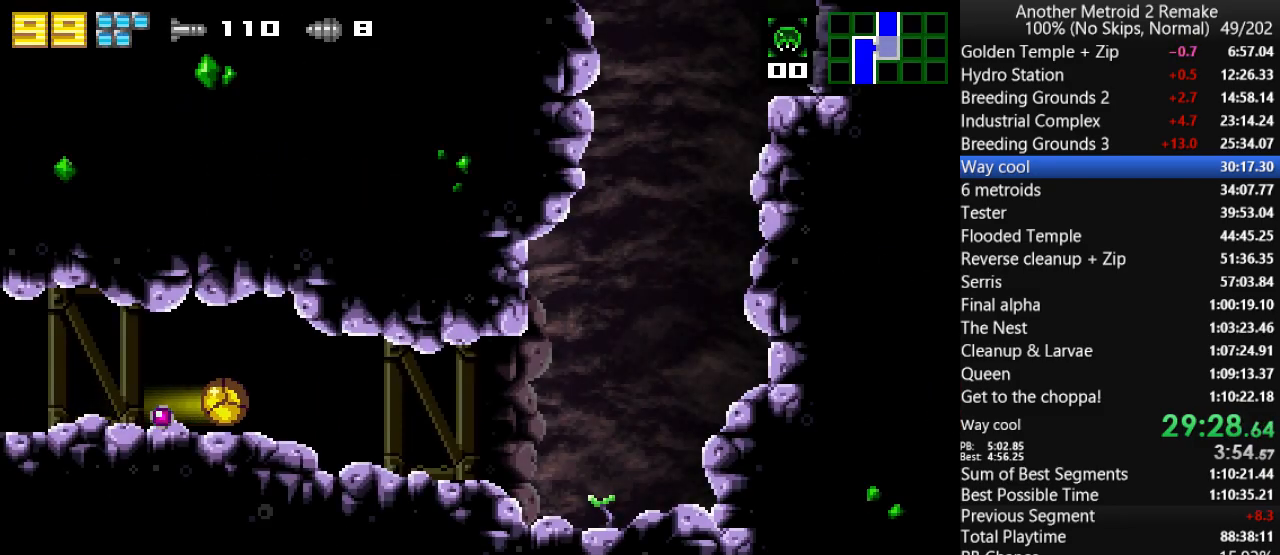
{"keys": ["right"], "events": [[67, "fire", "up"], [100, "fire", "down"], [250, "fire", "up"]]}
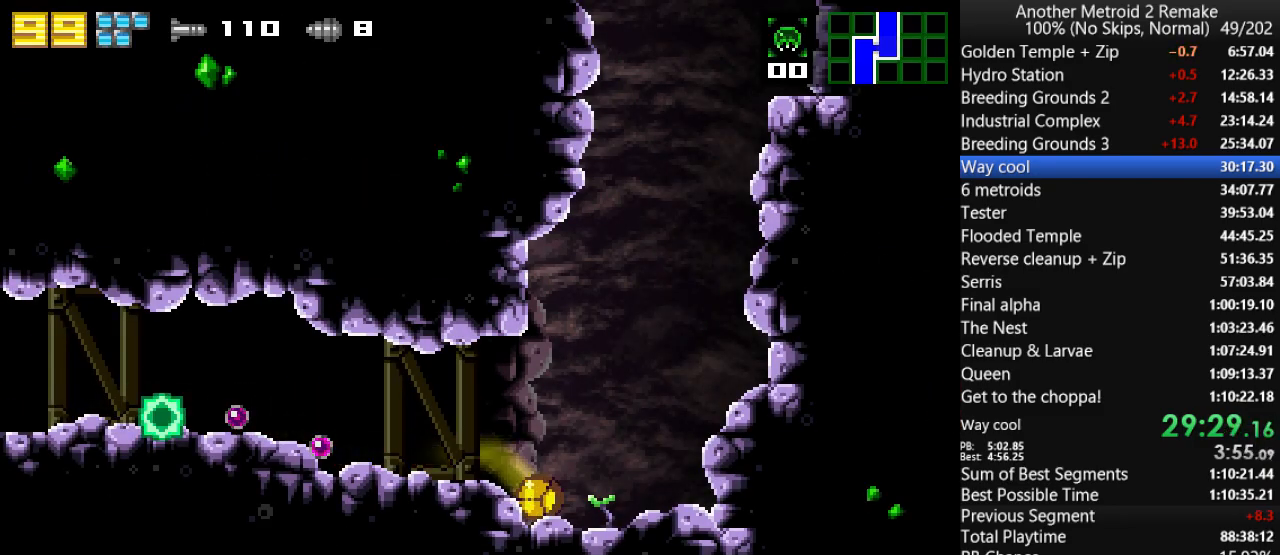
{"keys": ["jump", "right"], "events": [[50, "up", "down"], [150, "jump", "down"], [183, "up", "up"], [250, "left", "down"], [283, "right", "up"], [467, "right", "down"], [500, "left", "up"]]}
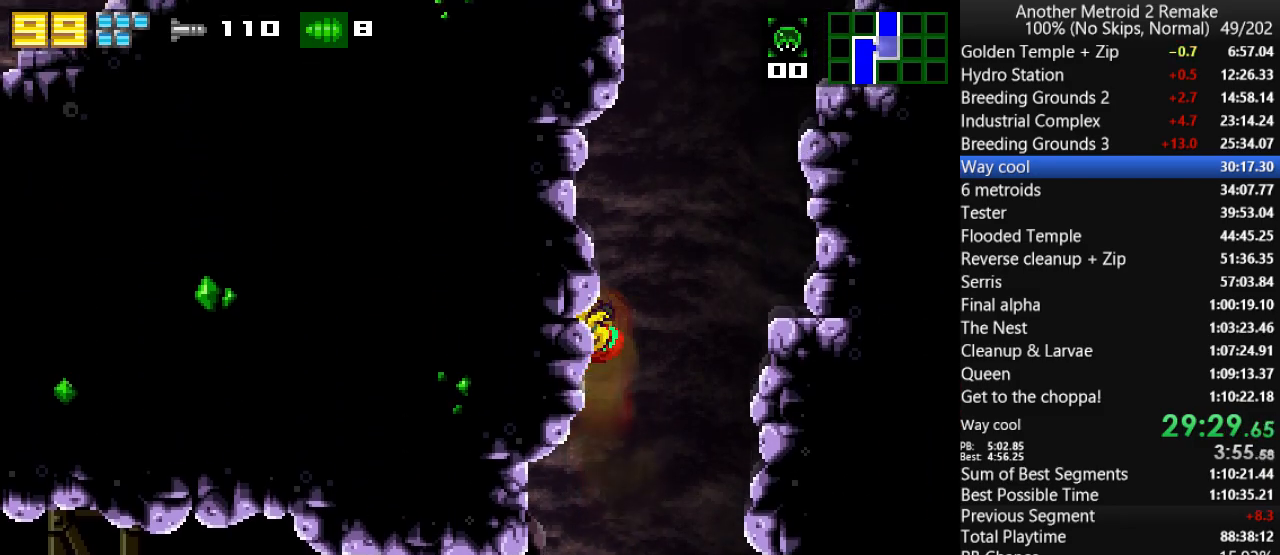
{"keys": ["jump", "right"], "events": [[33, "jump", "up"], [67, "jump", "down"], [233, "left", "down"], [267, "right", "up"], [433, "jump", "up"], [433, "left", "up"], [433, "right", "down"], [500, "jump", "down"]]}
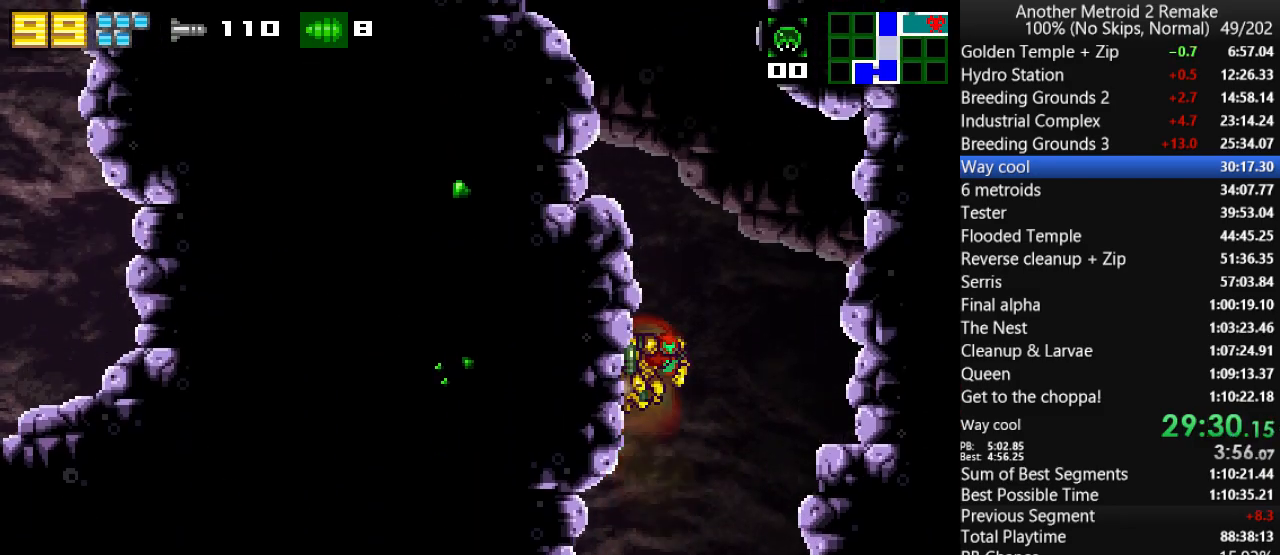
{"keys": ["jump", "left"], "events": [[100, "left", "down"], [100, "right", "up"], [250, "fire", "down"], [383, "fire", "up"], [383, "jump", "up"], [417, "jump", "down"]]}
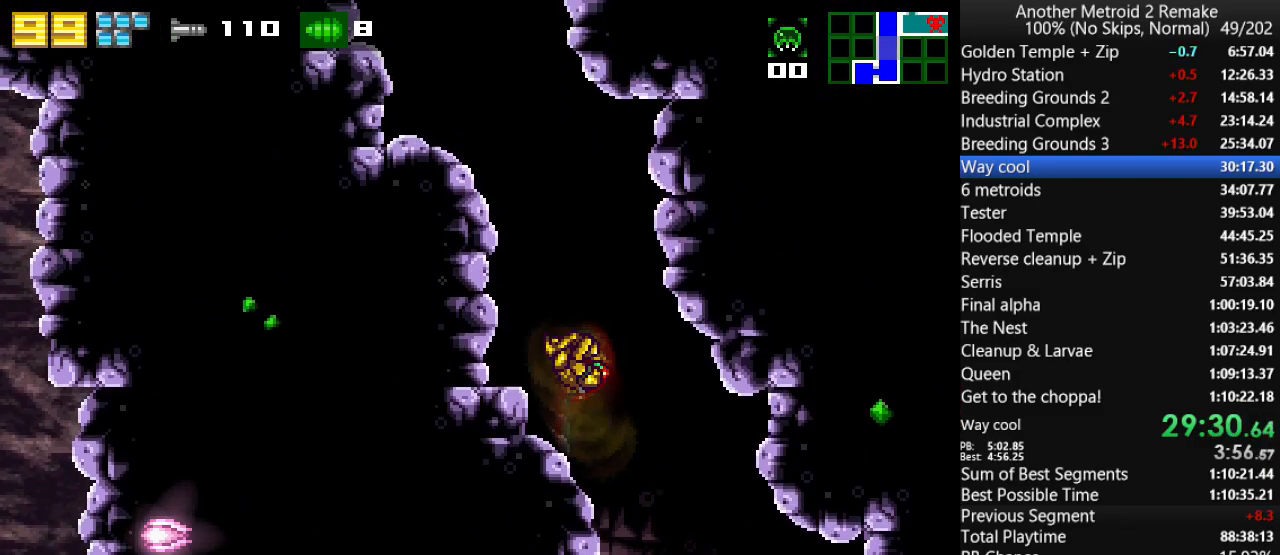
{"keys": ["jump", "right"], "events": [[83, "fire", "down"], [250, "fire", "up"], [250, "jump", "up"], [283, "jump", "down"], [283, "left", "up"], [283, "right", "down"]]}
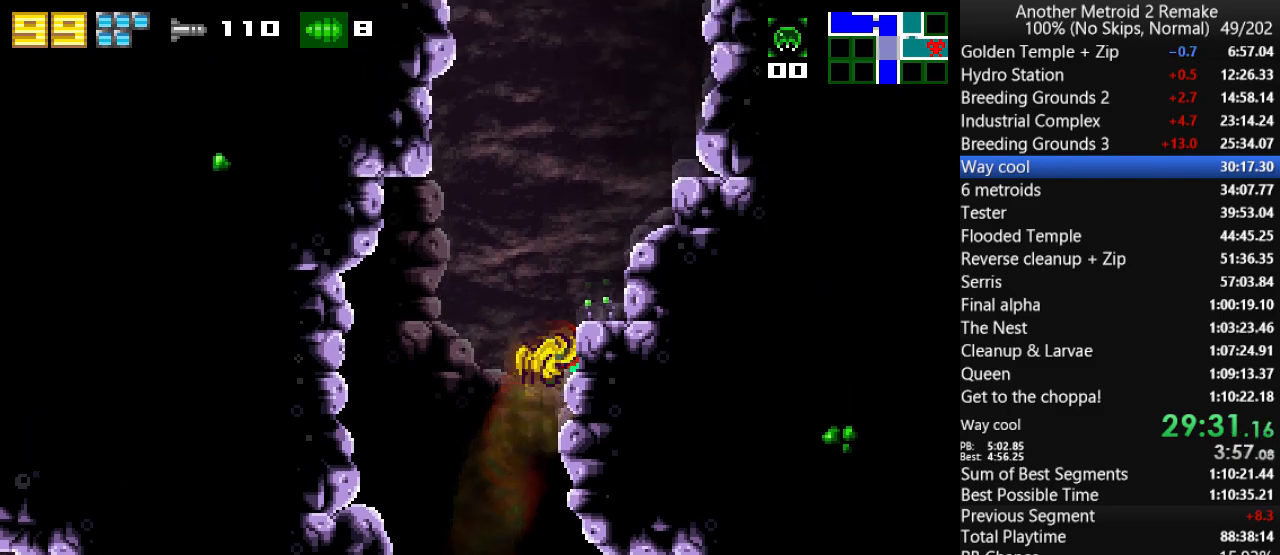
{"keys": ["left"], "events": [[33, "jump", "up"], [33, "left", "down"], [100, "jump", "down"], [100, "right", "up"], [200, "right", "down"], [233, "left", "up"], [367, "fire", "down"], [433, "left", "down"], [433, "right", "up"], [500, "fire", "up"], [500, "jump", "up"]]}
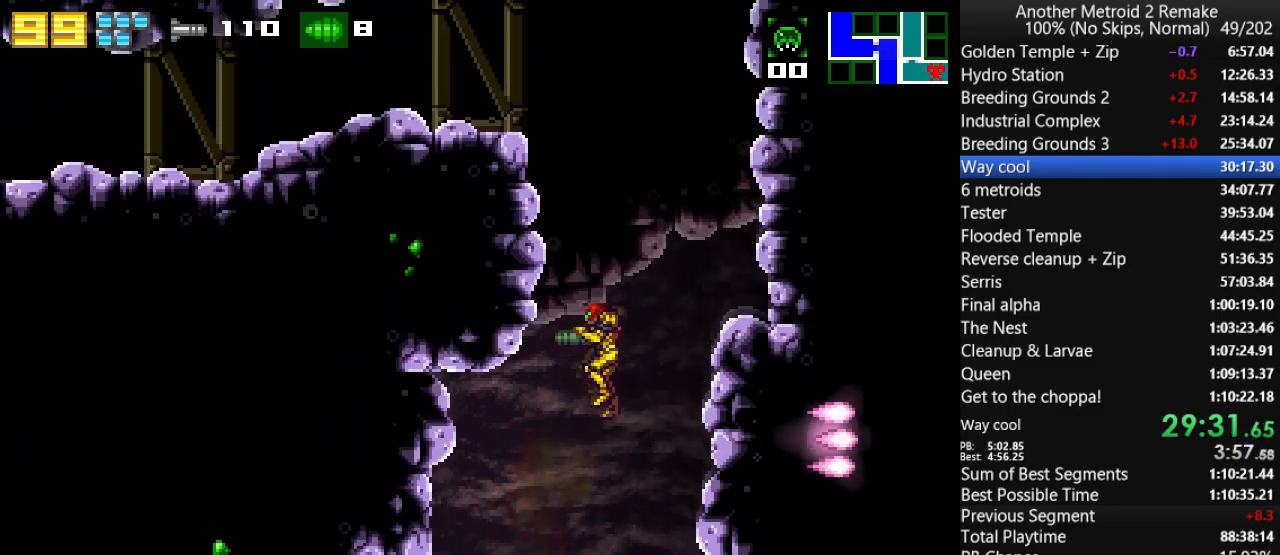
{"keys": ["left"], "events": [[33, "jump", "down"], [233, "fire", "down"], [350, "fire", "up"], [350, "jump", "up"]]}
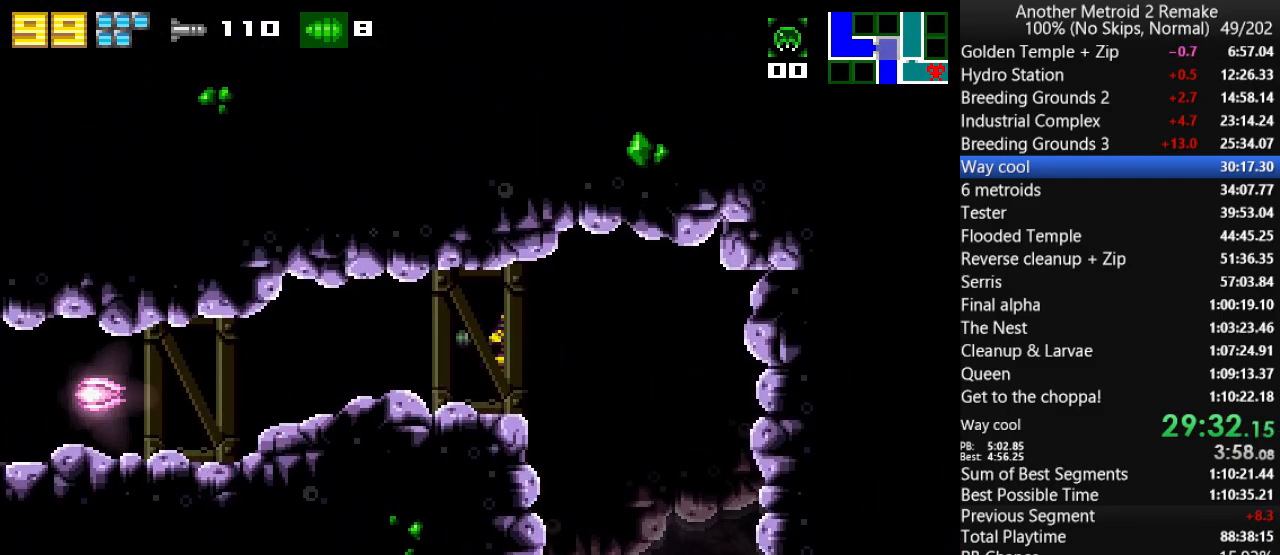
{"keys": ["left", "up"], "events": [[250, "up", "down"]]}
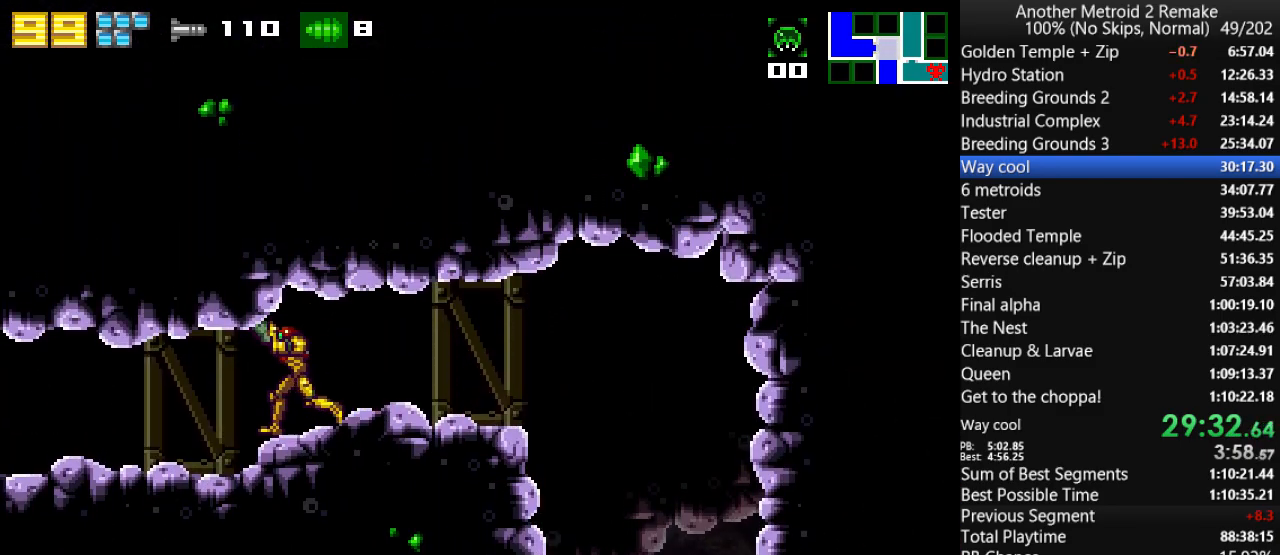
{"keys": ["left", "up"], "events": []}
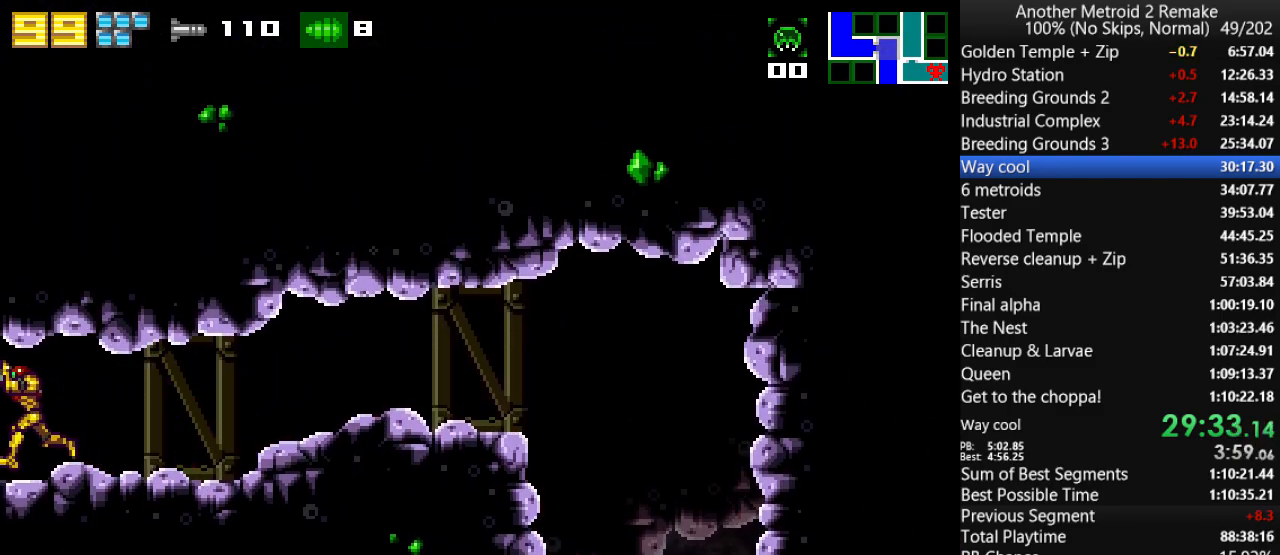
{"keys": ["left", "up"], "events": []}
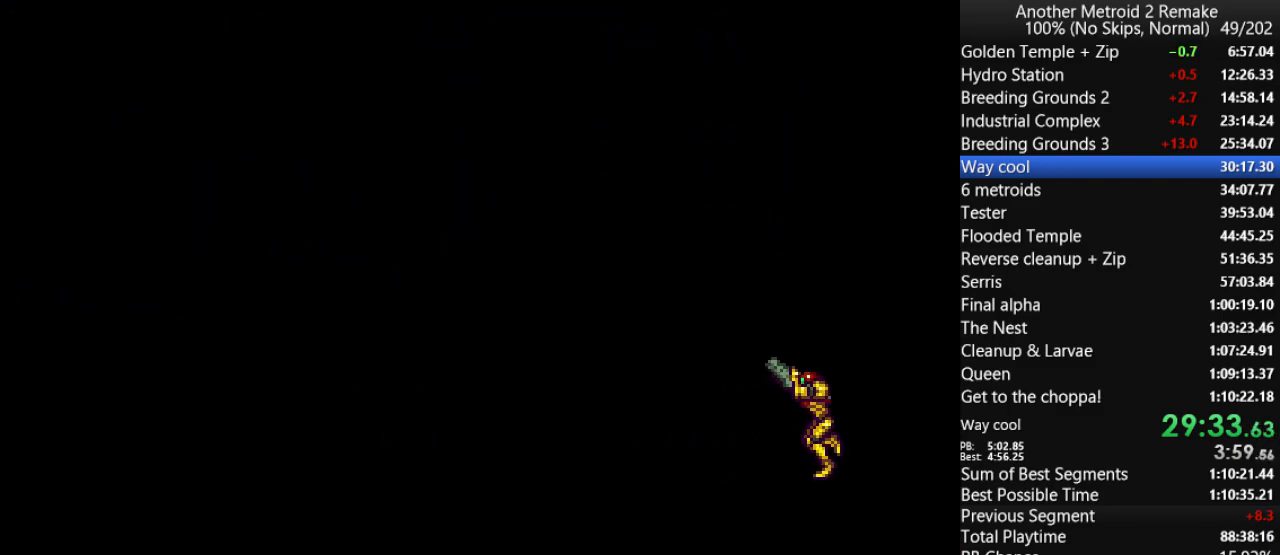
{"keys": ["left"], "events": [[400, "up", "up"]]}
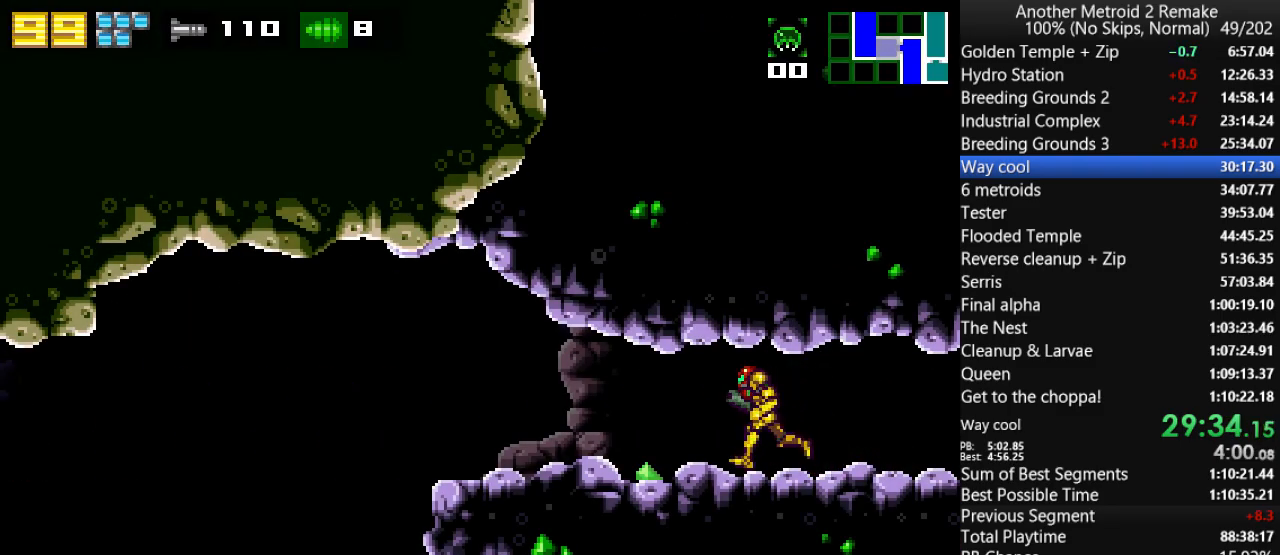
{"keys": ["left"], "events": [[333, "right", "down"], [450, "right", "up"]]}
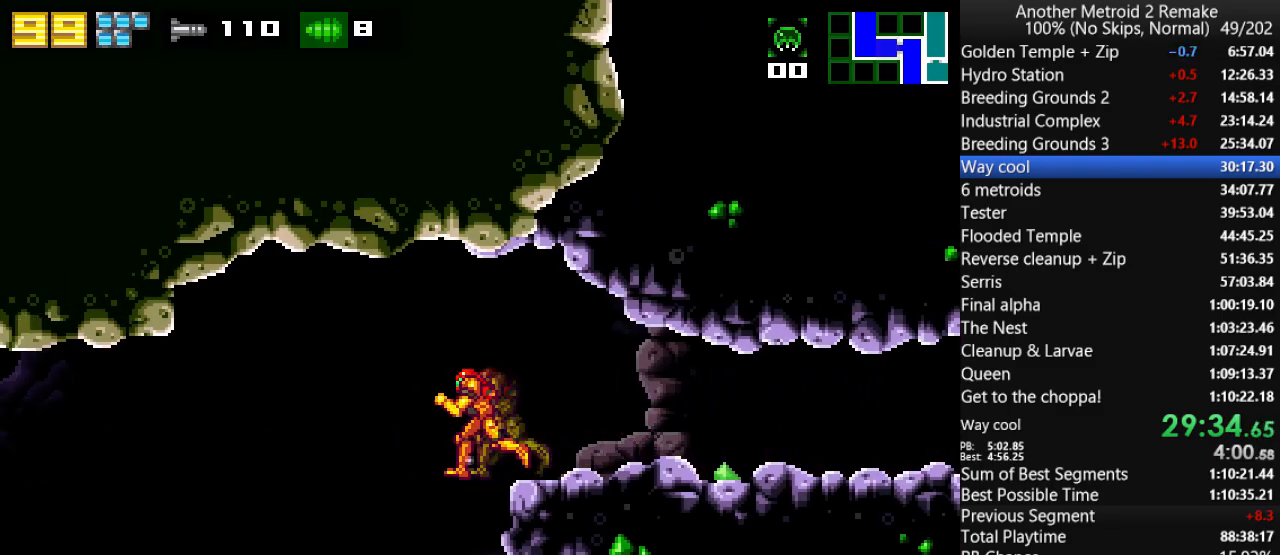
{"keys": ["left"], "events": [[183, "jump", "down"], [283, "fire", "down"], [317, "jump", "up"], [350, "fire", "up"]]}
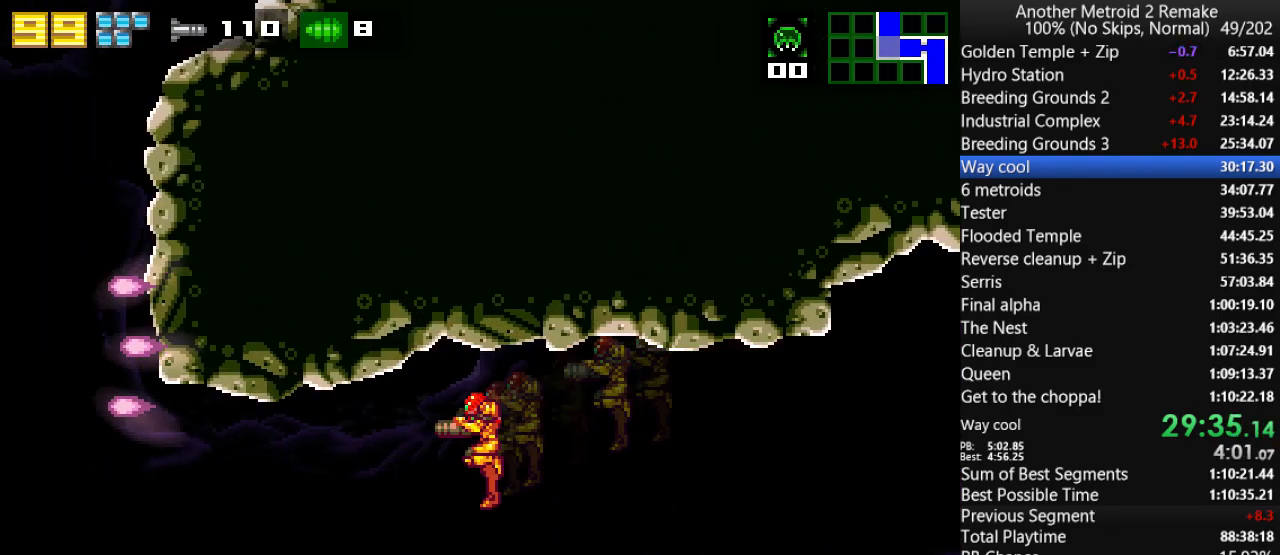
{"keys": ["left"], "events": [[17, "jump", "down"], [117, "jump", "up"], [283, "morph", "down"], [433, "morph", "up"]]}
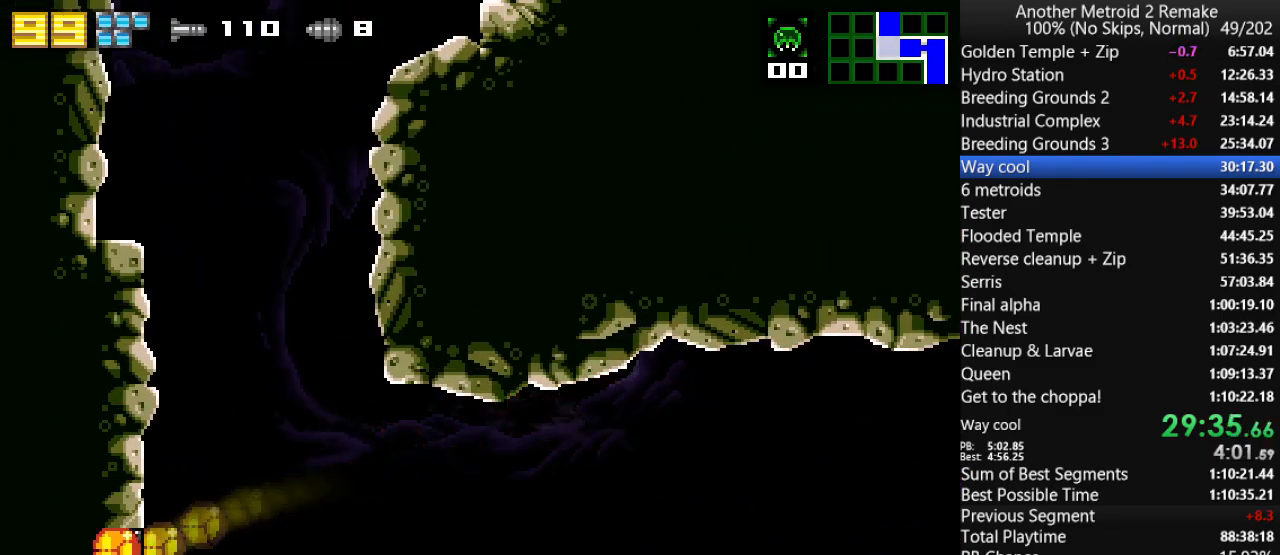
{"keys": ["left"], "events": []}
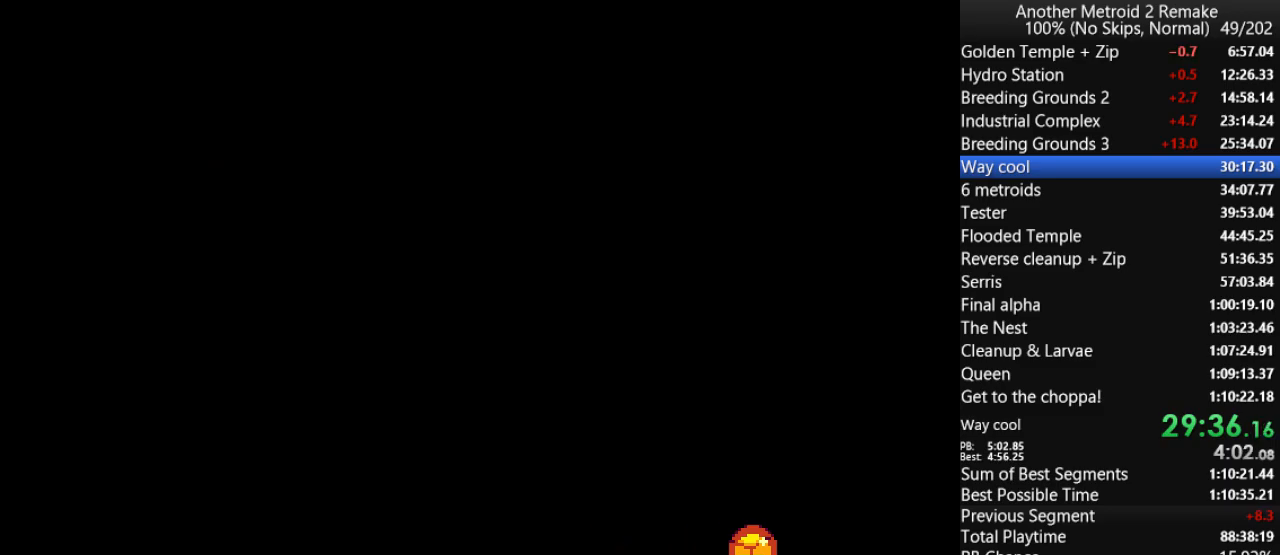
{"keys": ["left", "toggle"], "events": [[367, "toggle", "down"], [450, "toggle", "up"], [483, "toggle", "down"]]}
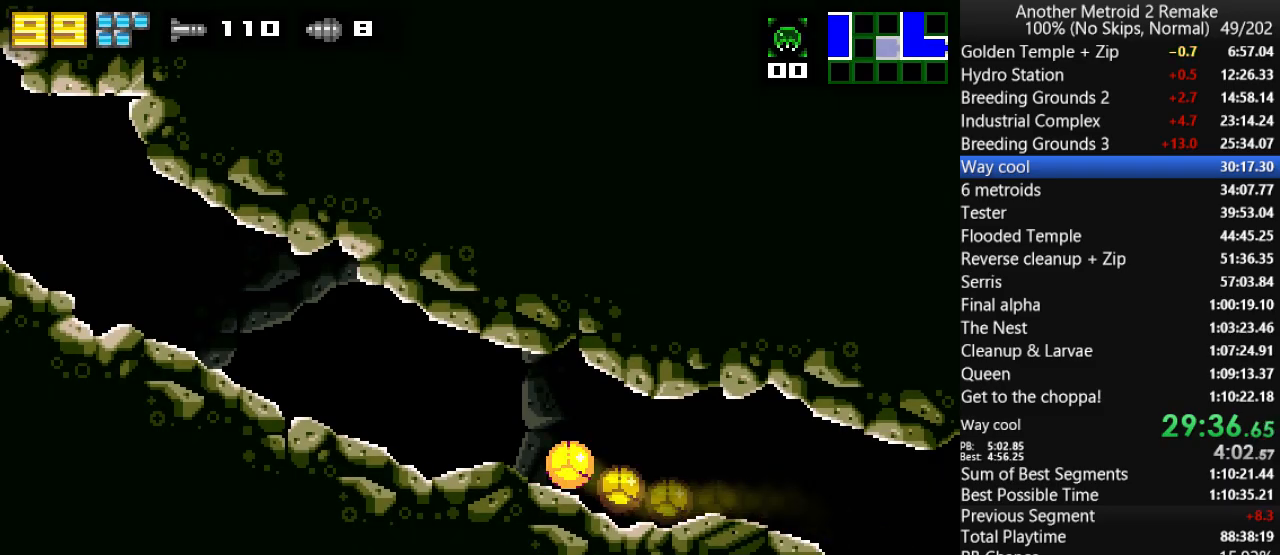
{"keys": ["left"], "events": [[50, "toggle", "up"], [117, "toggle", "down"], [217, "toggle", "up"]]}
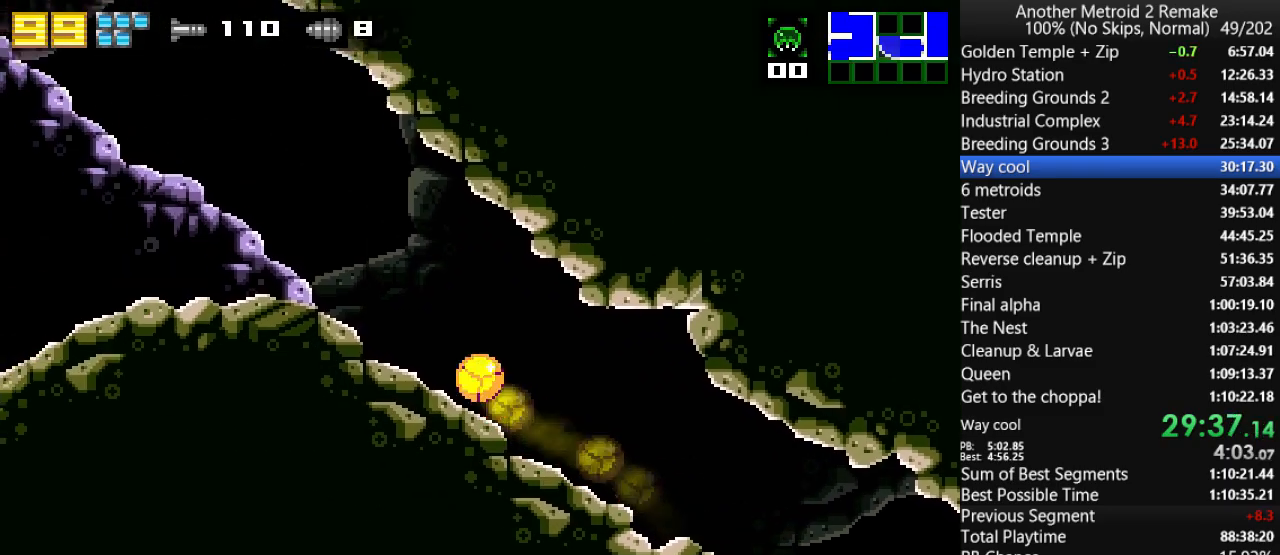
{"keys": ["left"], "events": []}
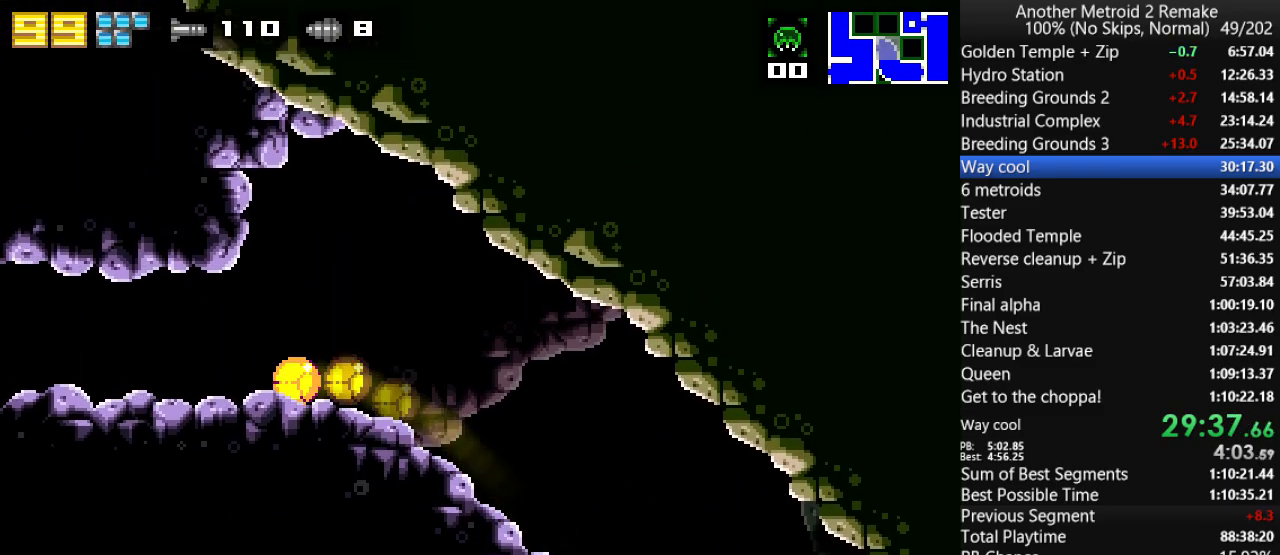
{"keys": ["left"], "events": []}
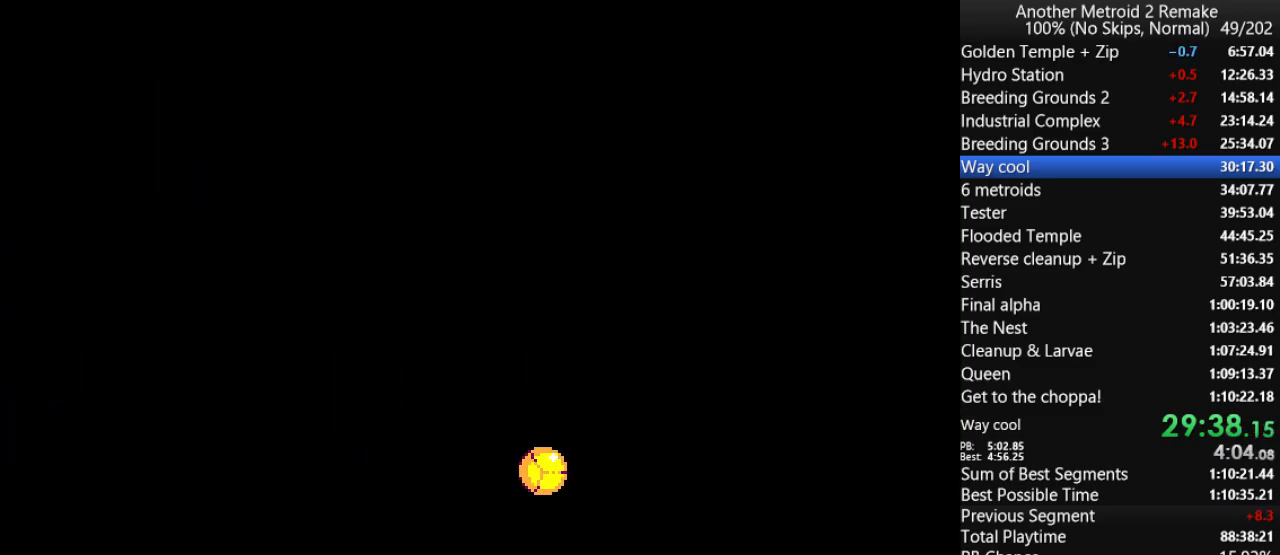
{"keys": ["down"], "events": [[383, "down", "down"], [417, "left", "up"]]}
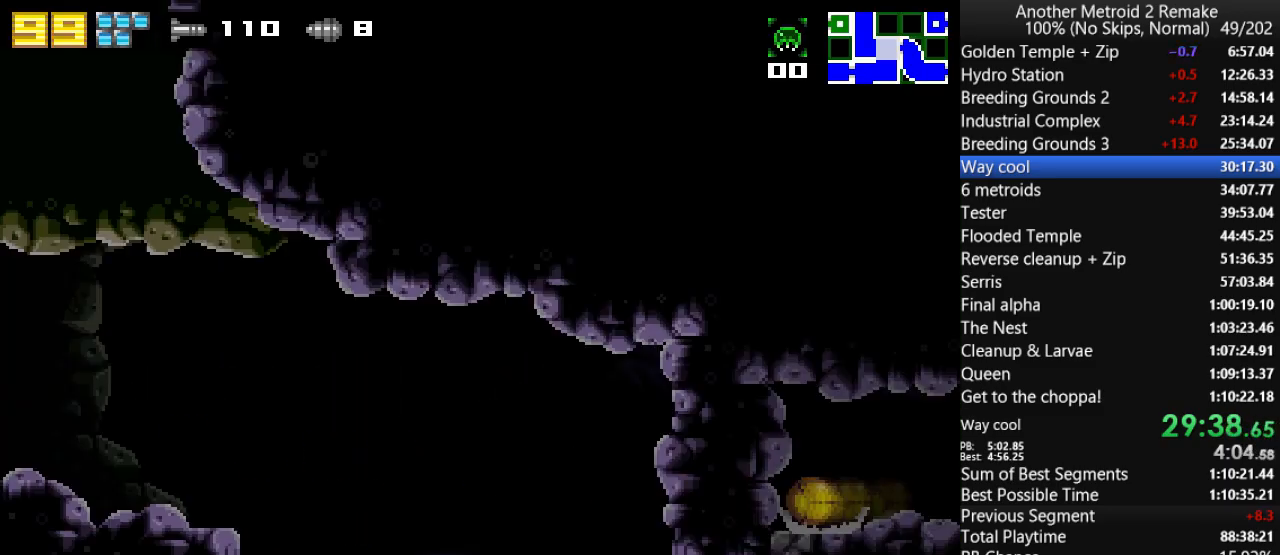
{"keys": ["left"], "events": [[117, "left", "down"], [150, "down", "up"]]}
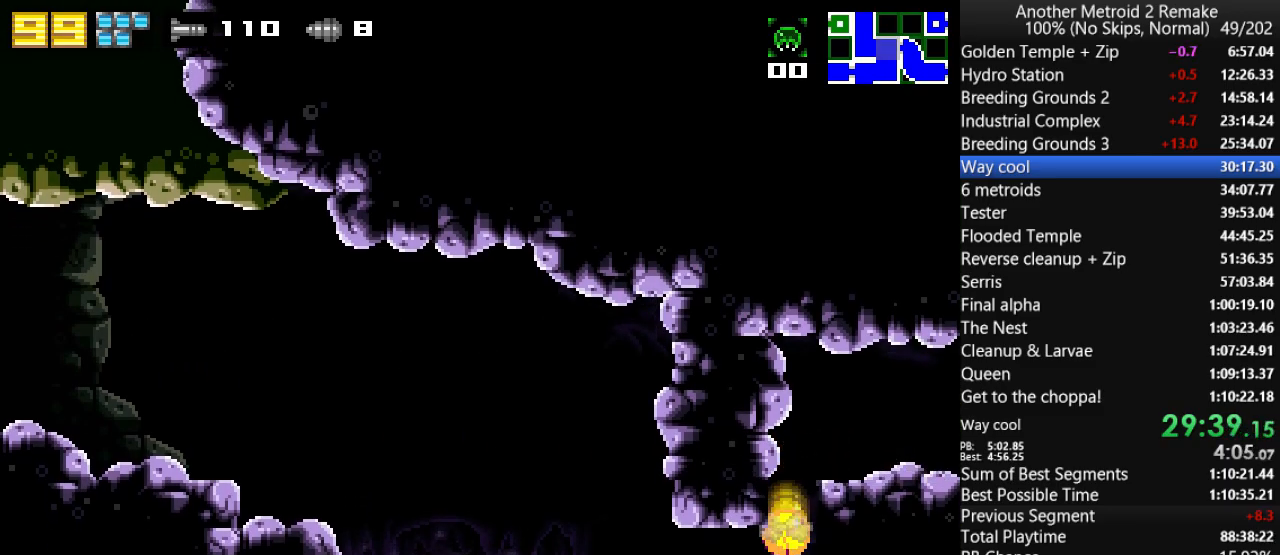
{"keys": ["left"], "events": []}
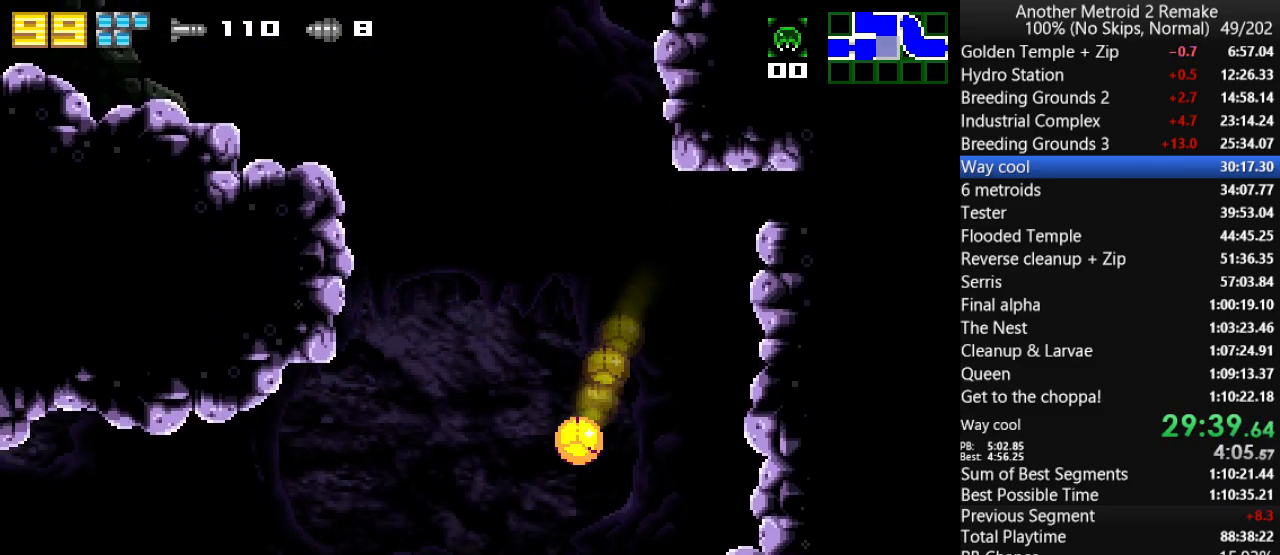
{"keys": ["left"], "events": [[167, "aim", "down"], [233, "aim", "up"]]}
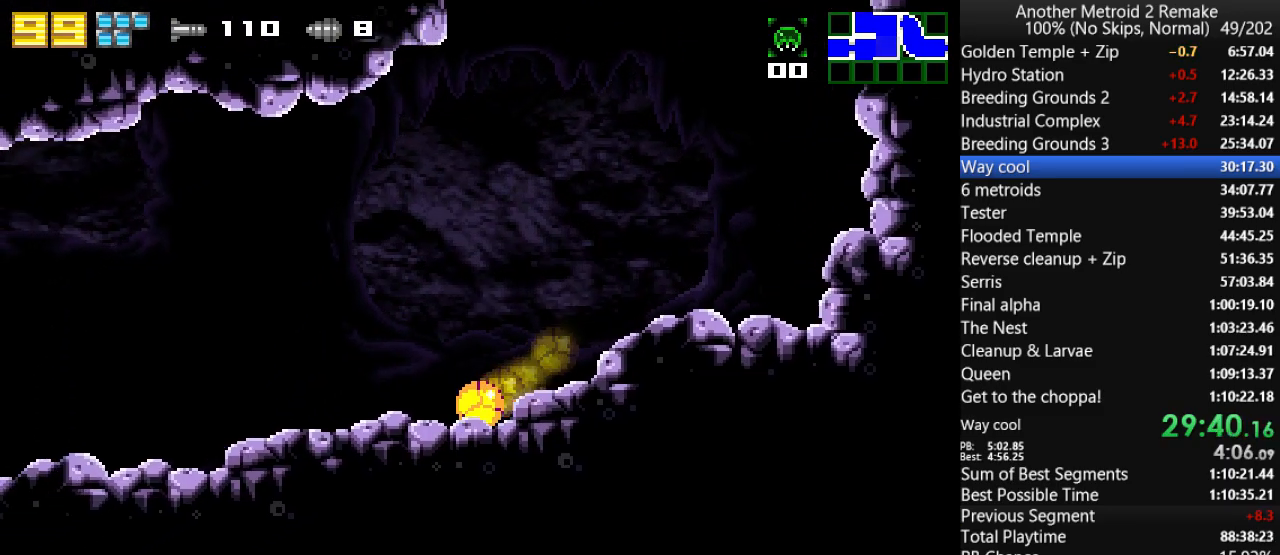
{"keys": ["left"], "events": []}
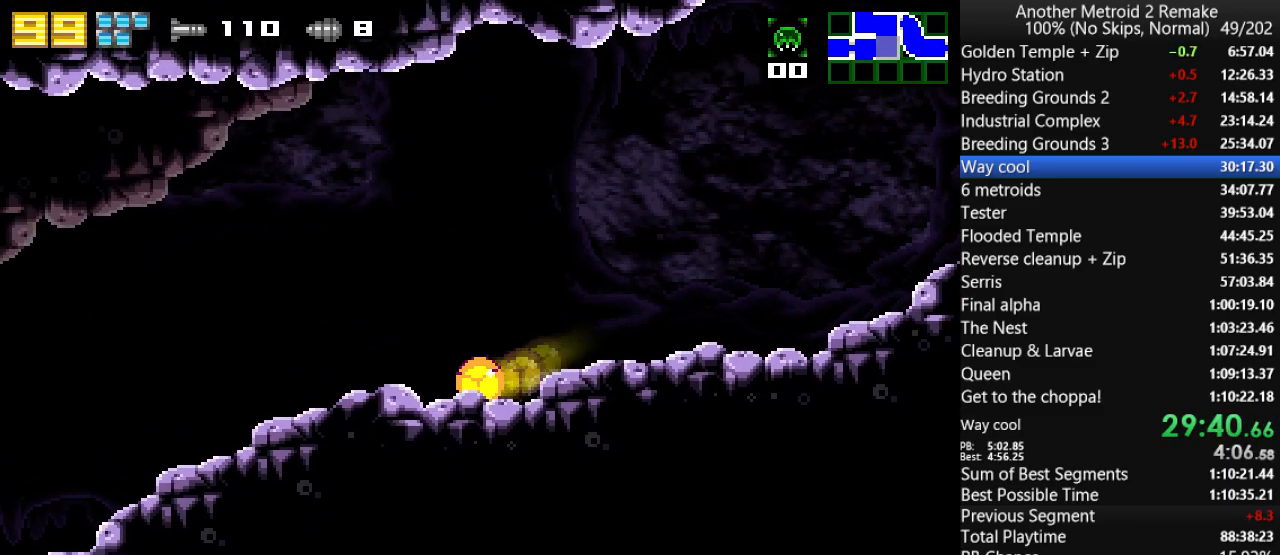
{"keys": ["left"], "events": []}
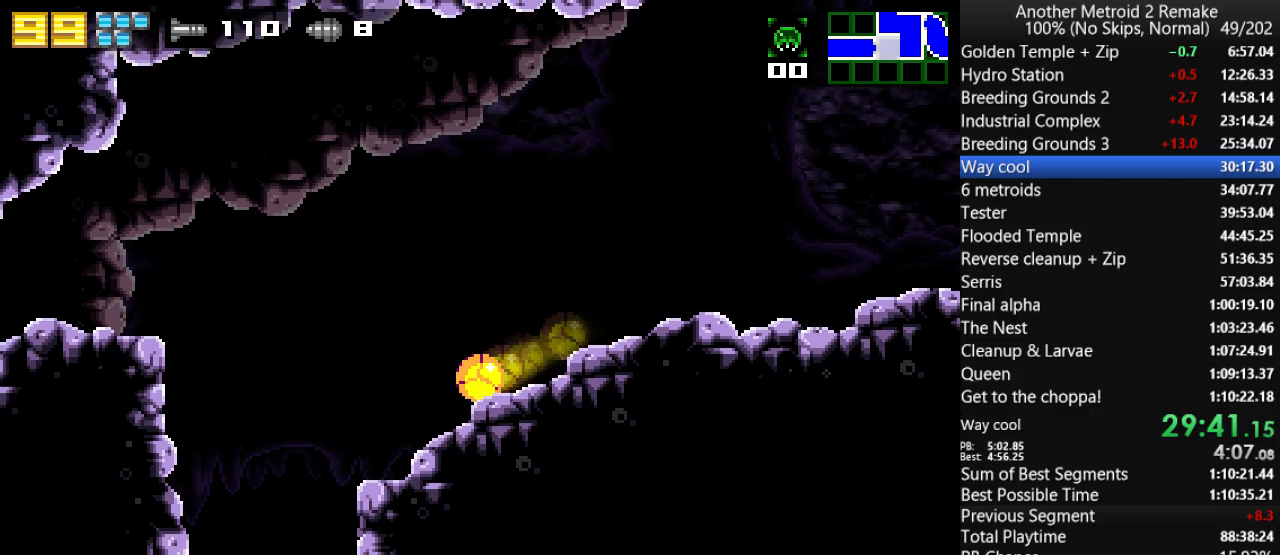
{"keys": ["left"], "events": []}
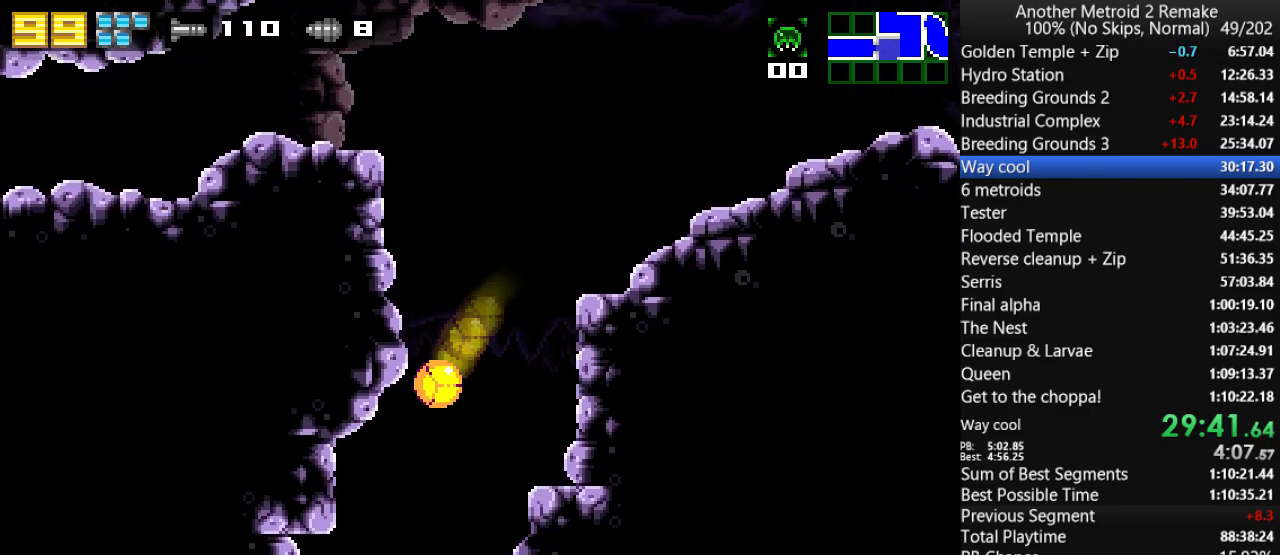
{"keys": ["right"], "events": [[300, "left", "up"], [367, "right", "down"]]}
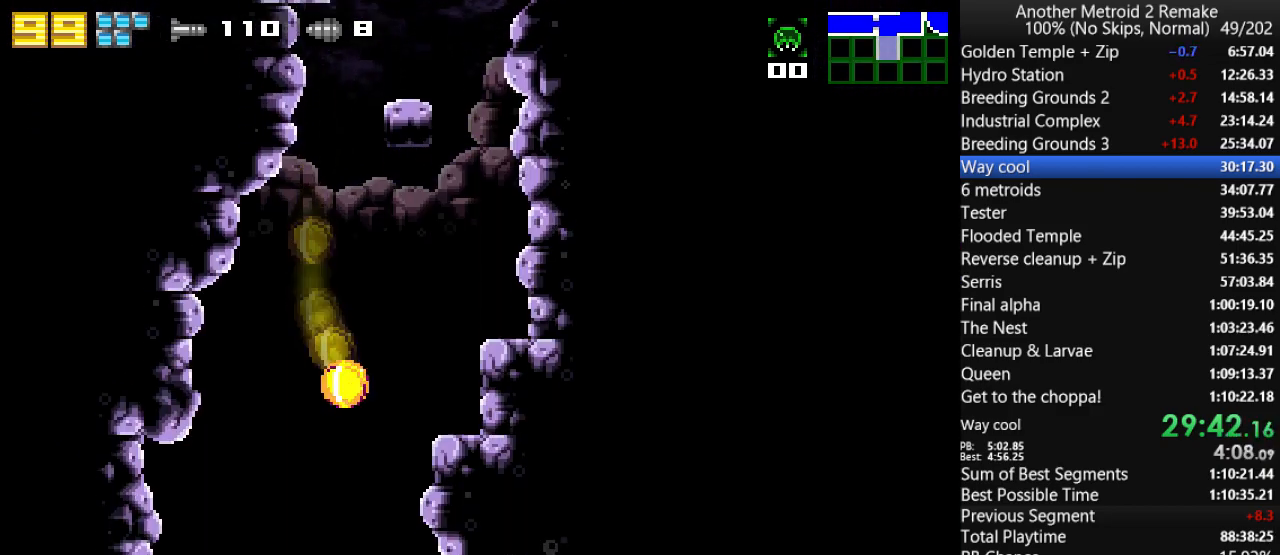
{"keys": ["left"], "events": [[200, "right", "up"], [350, "jump", "down"], [350, "up", "down"], [417, "jump", "up"], [417, "up", "up"], [450, "left", "down"]]}
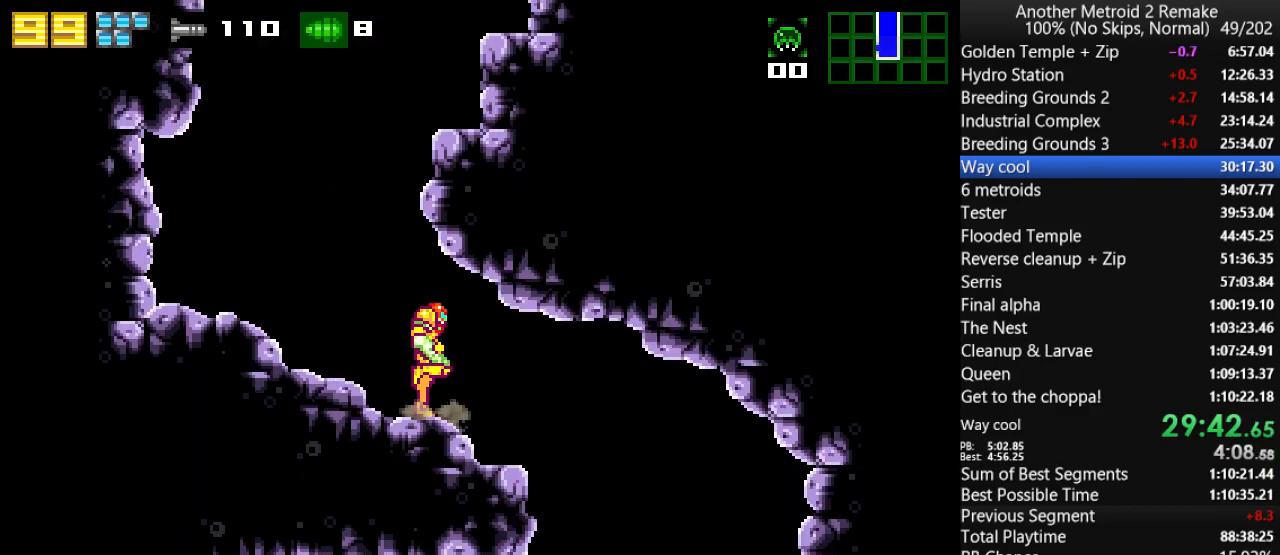
{"keys": ["morph", "right"], "events": [[83, "down", "down"], [83, "left", "up"], [350, "right", "down"], [383, "down", "up"], [383, "morph", "down"]]}